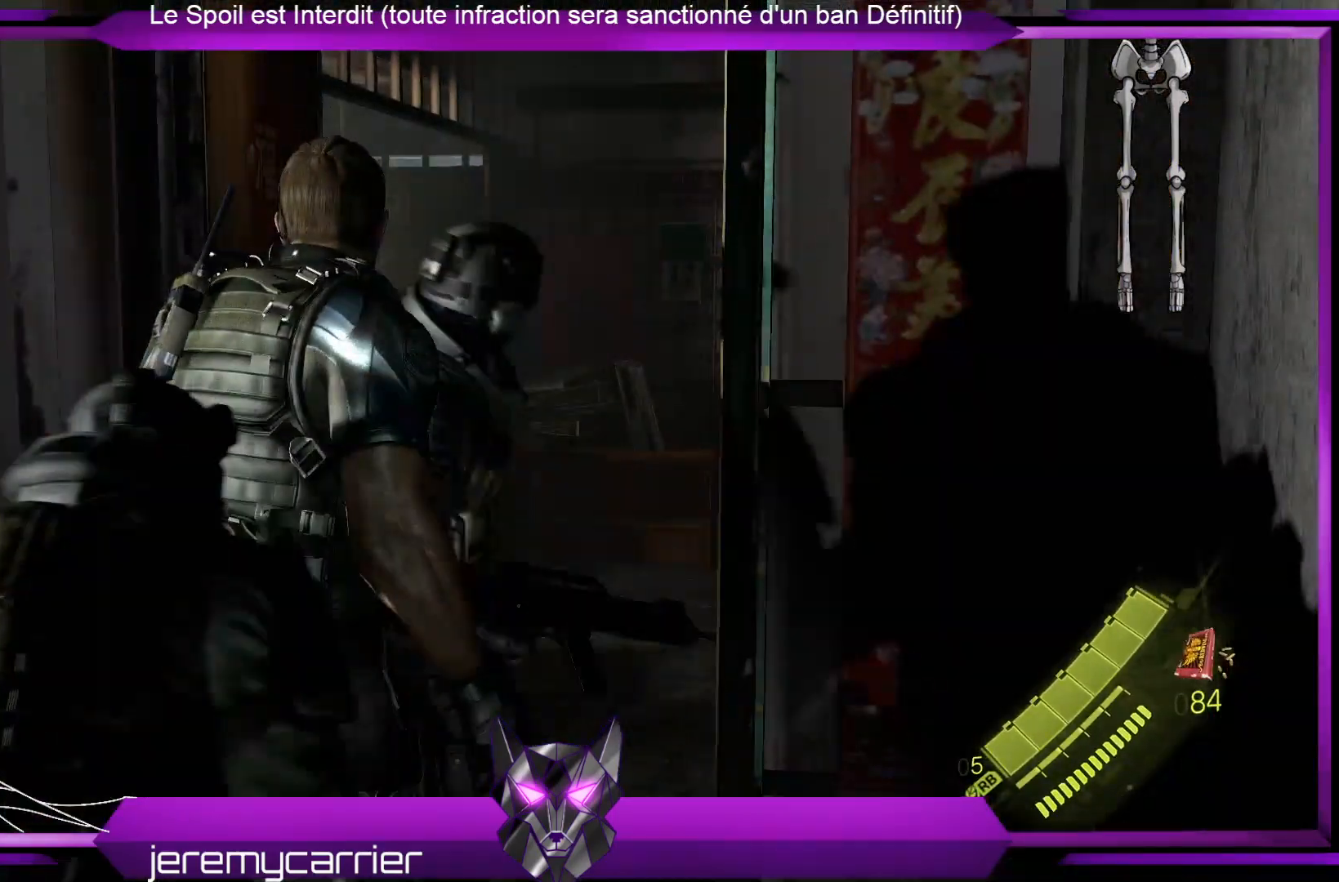
Gameplay with a controller (Xbox layout); each line is a JSON object with the inputs held at the frame after it. "events" lists button and stick changes between this image and that frame as [ms after this image, input, new state], when the widget could be followed in between.
{"buttons": [], "left_stick": "up", "right_stick": "center", "events": [[67, "right_stick", "down"], [267, "right_stick", "center"]]}
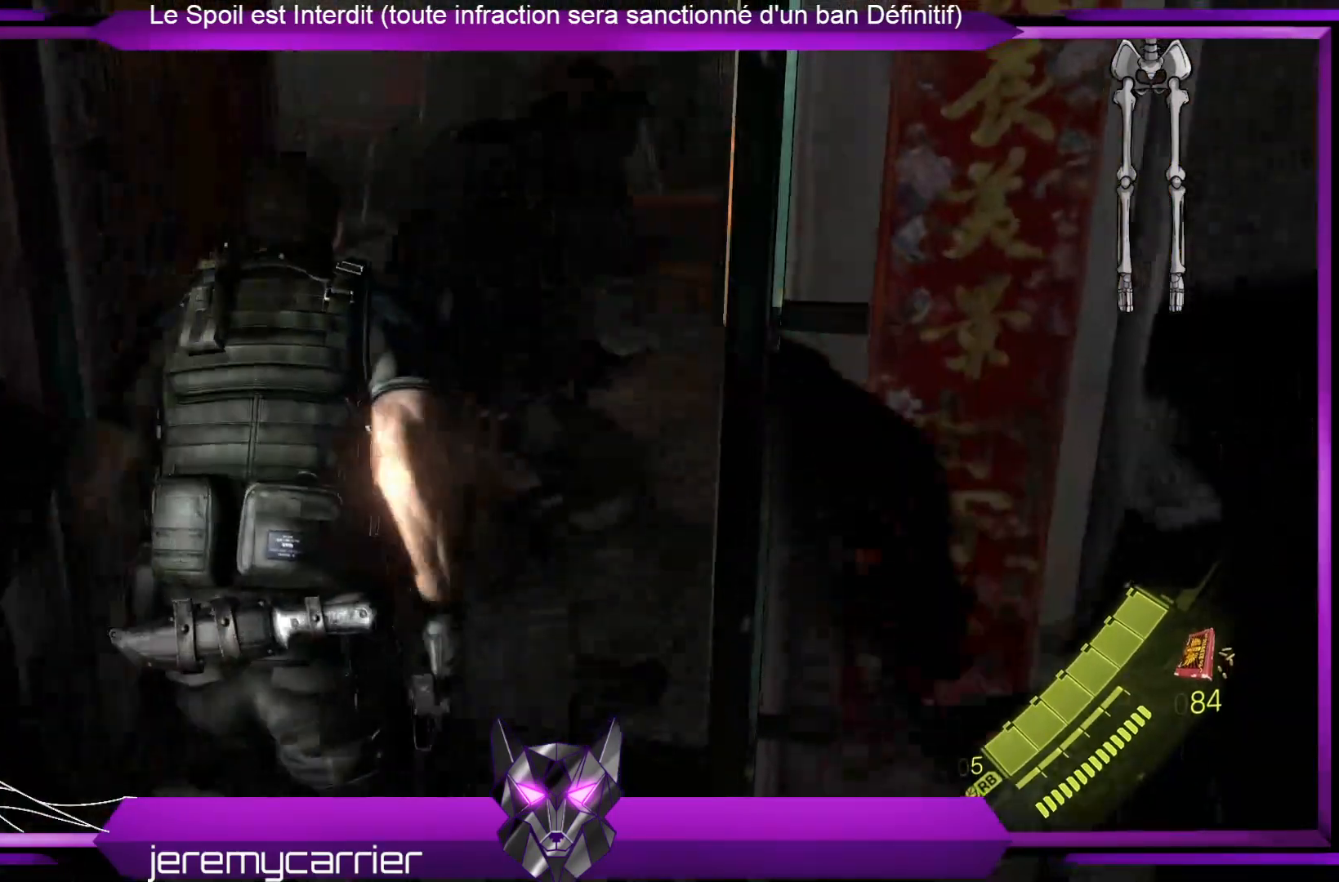
{"buttons": [], "left_stick": "up", "right_stick": "center", "events": [[134, "right_stick", "left"], [468, "right_stick", "center"]]}
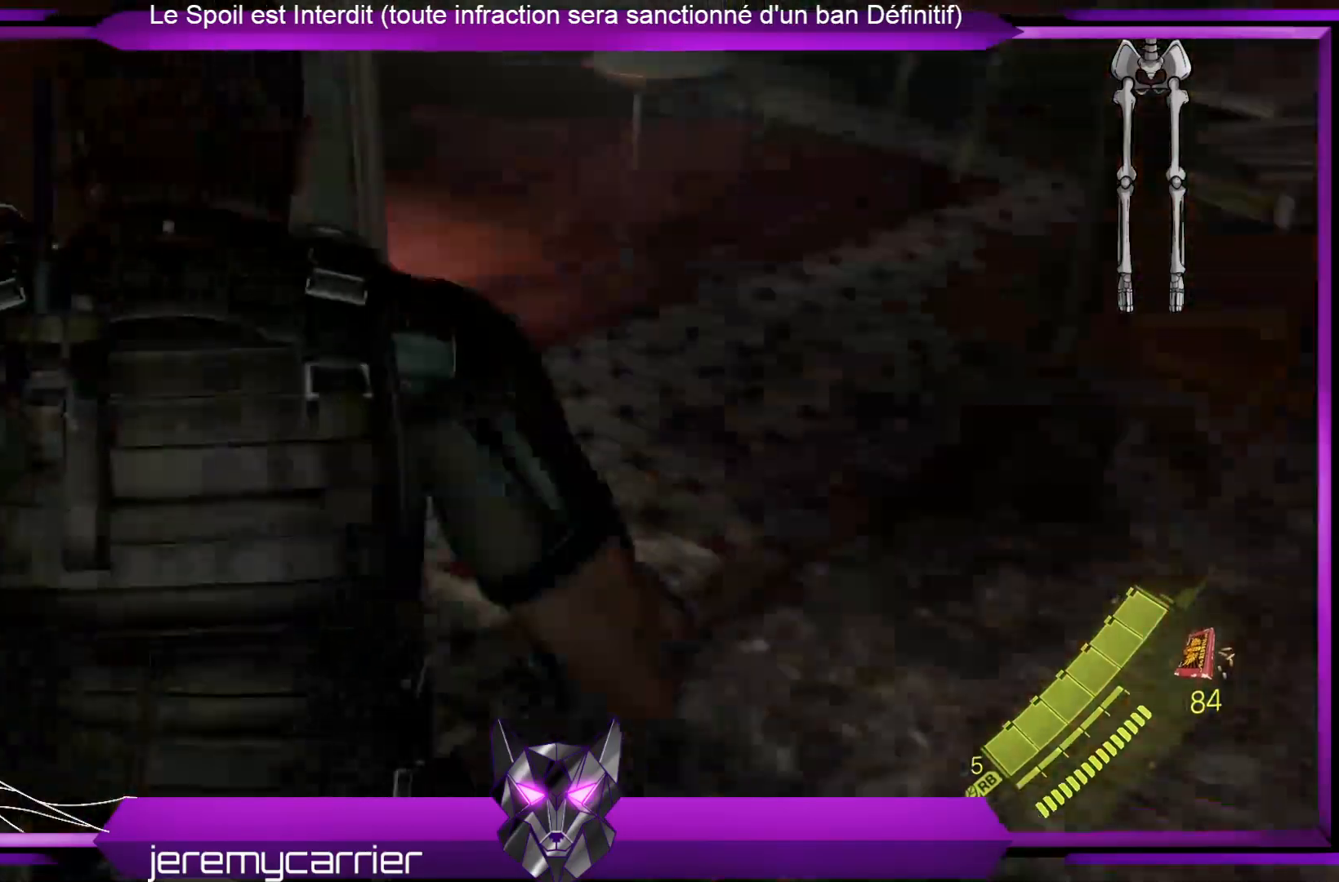
{"buttons": [], "left_stick": "up-right", "right_stick": "left", "events": [[234, "left_stick", "up-right"], [234, "right_stick", "left"]]}
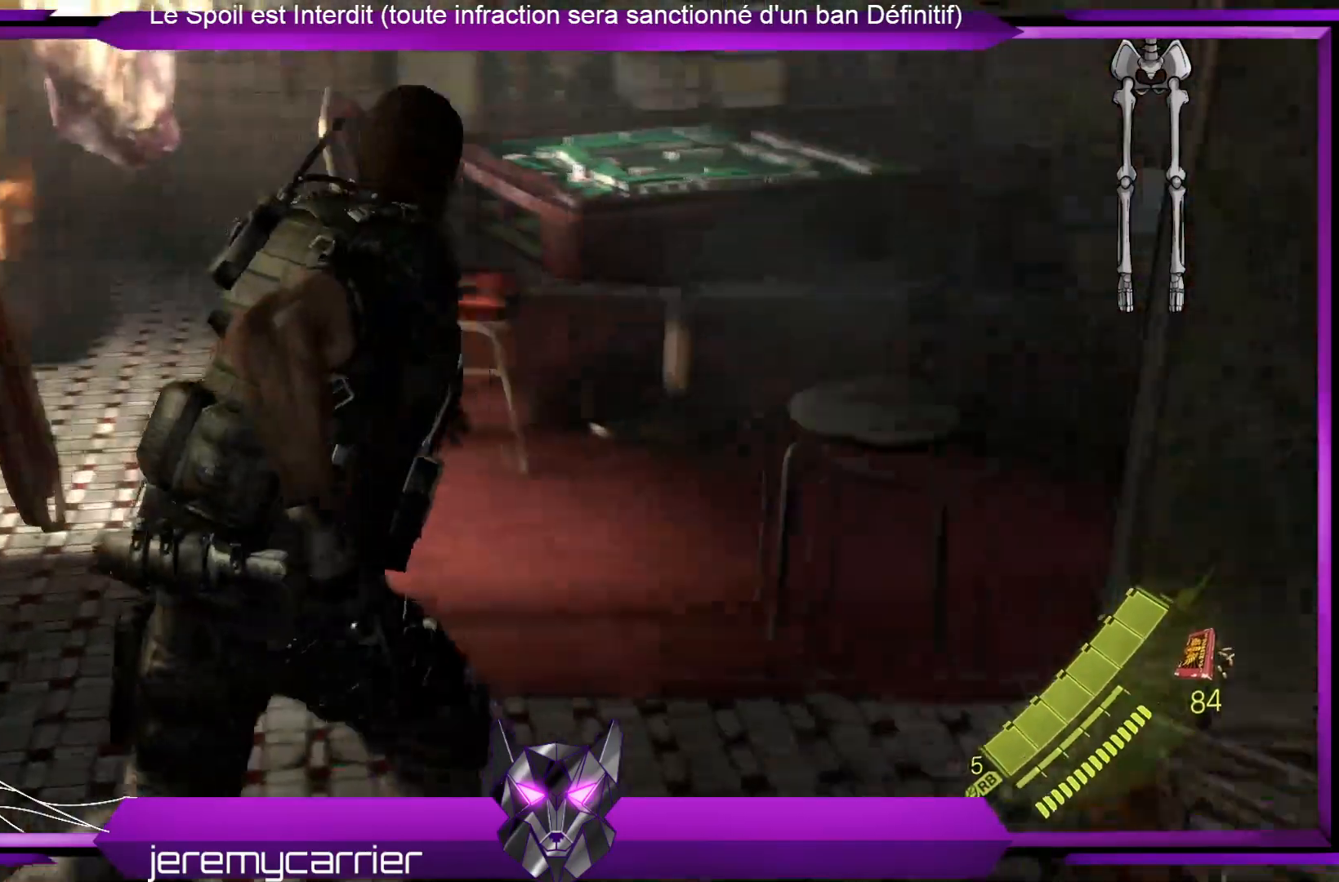
{"buttons": [], "left_stick": "up", "right_stick": "left", "events": [[100, "left_stick", "center"], [167, "right_stick", "center"], [434, "left_stick", "up"], [434, "right_stick", "left"]]}
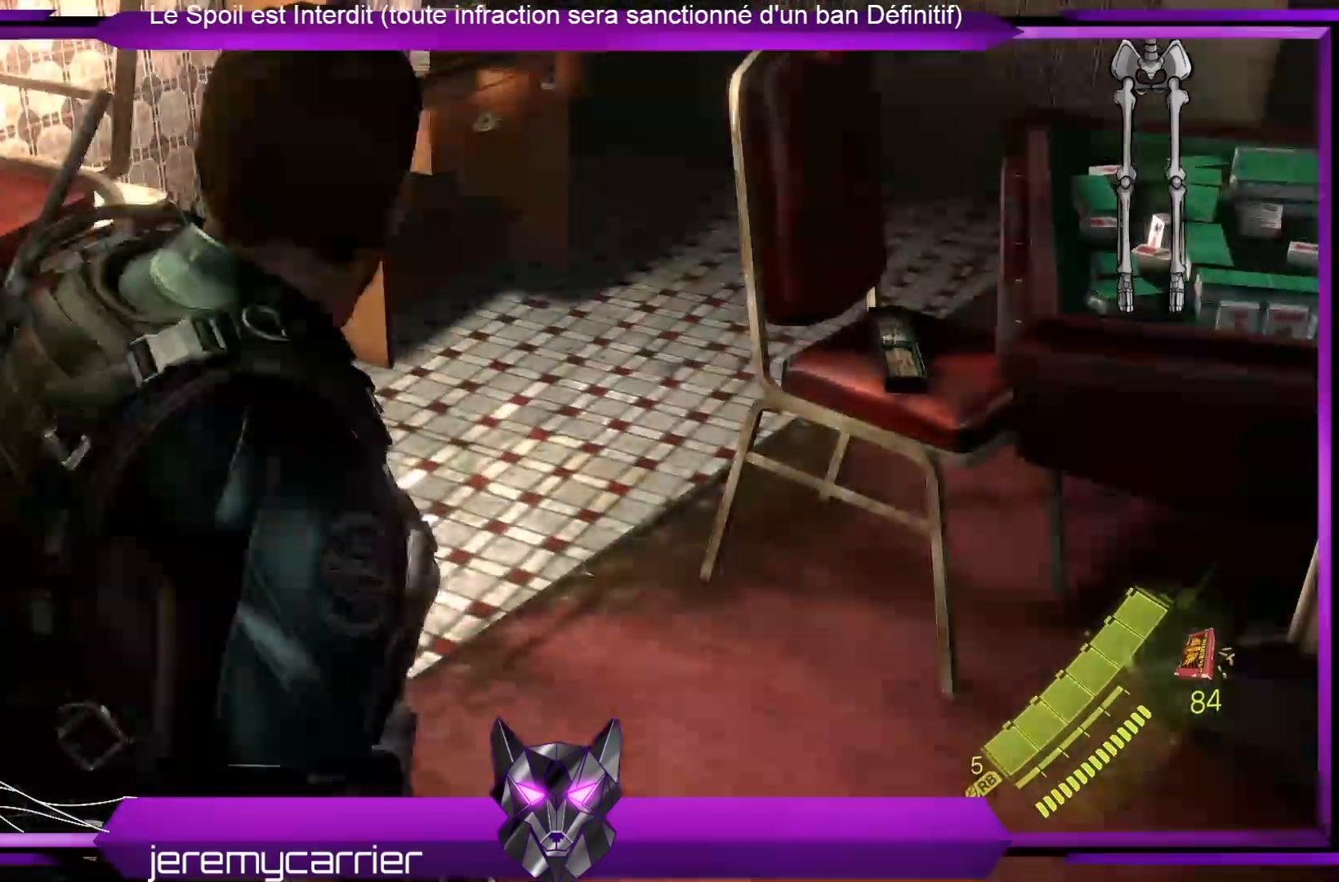
{"buttons": [], "left_stick": "up-right", "right_stick": "center", "events": [[200, "right_stick", "center"], [468, "left_stick", "up-right"]]}
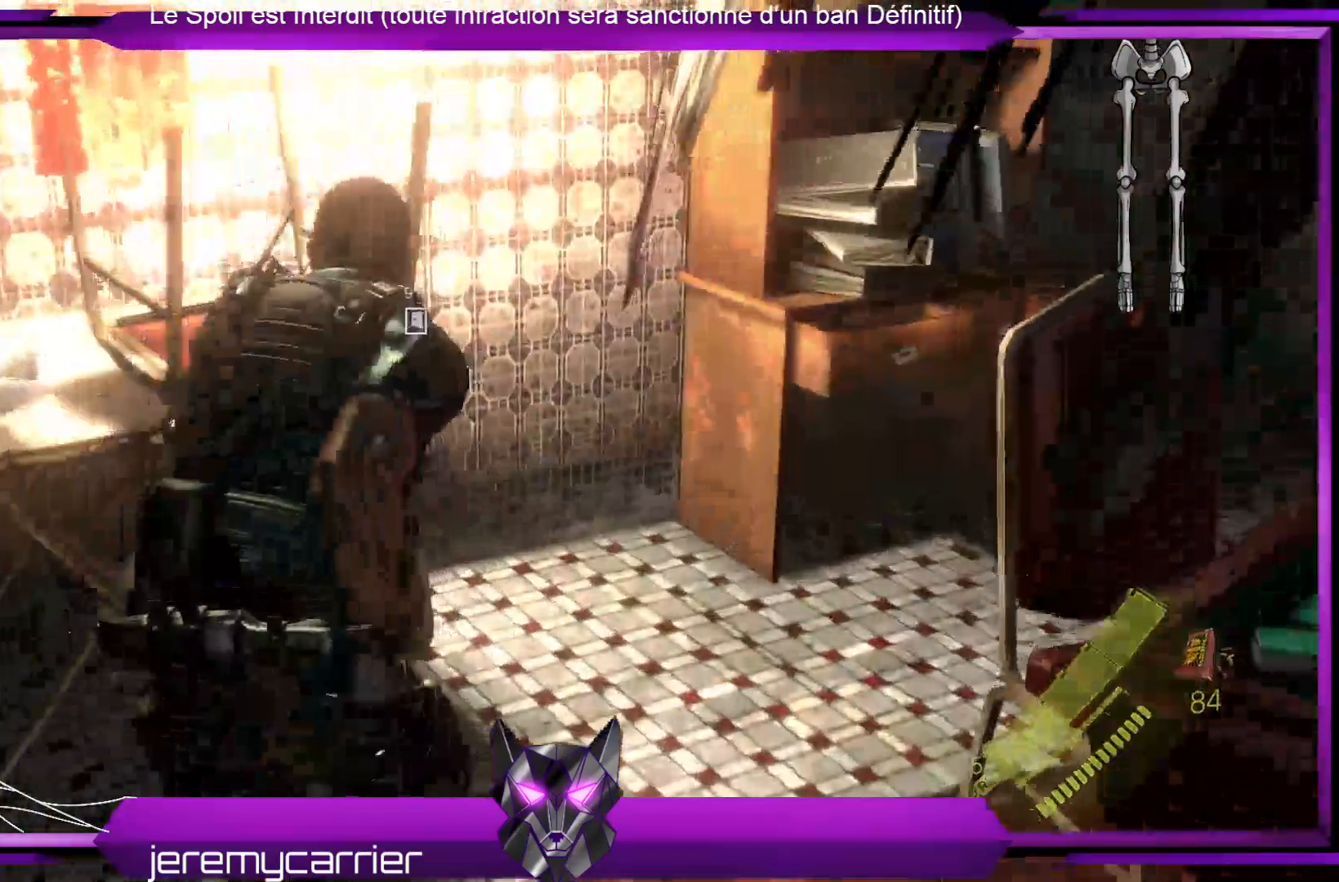
{"buttons": [], "left_stick": "up-right", "right_stick": "right", "events": [[434, "right_stick", "right"]]}
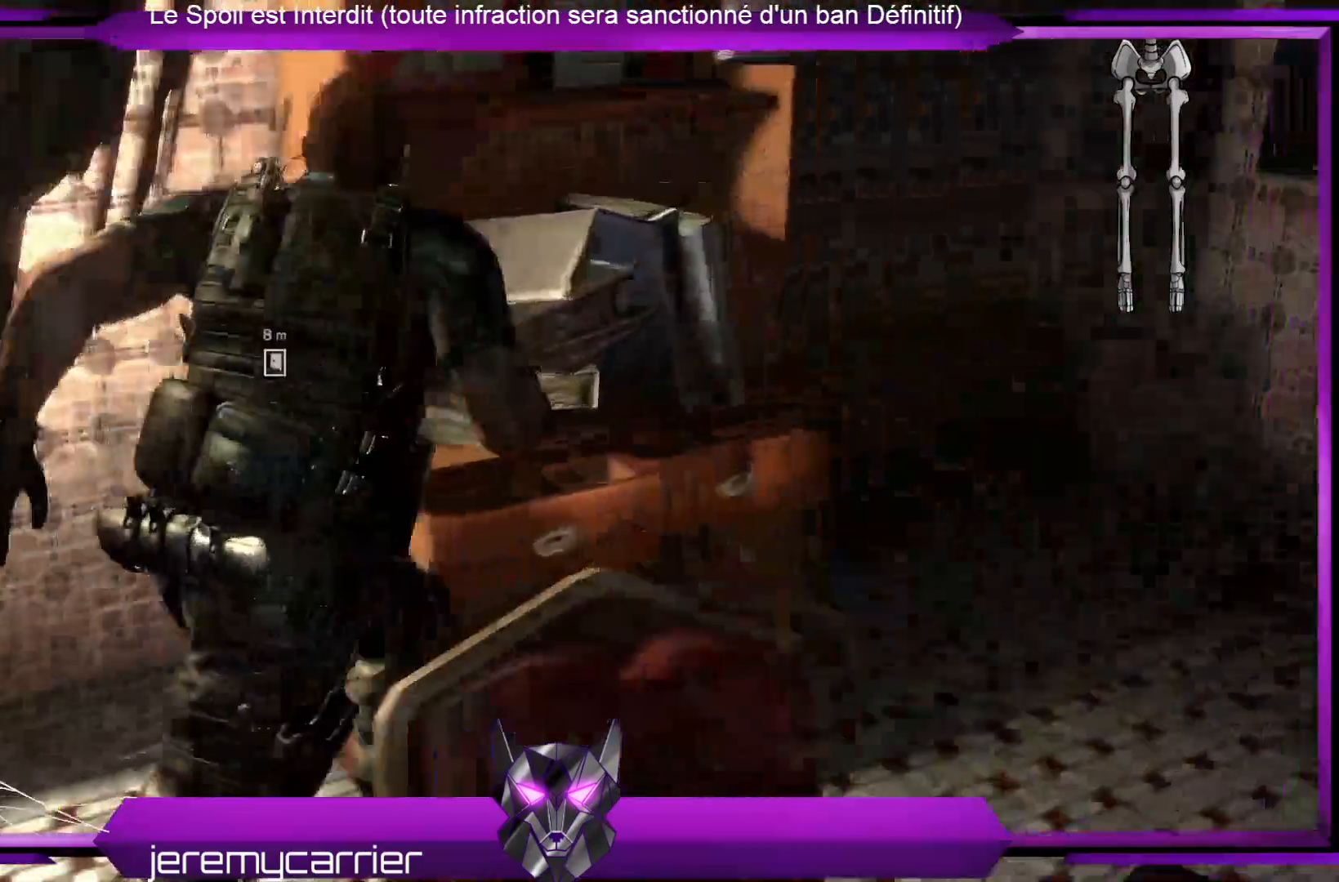
{"buttons": [], "left_stick": "up-right", "right_stick": "right", "events": []}
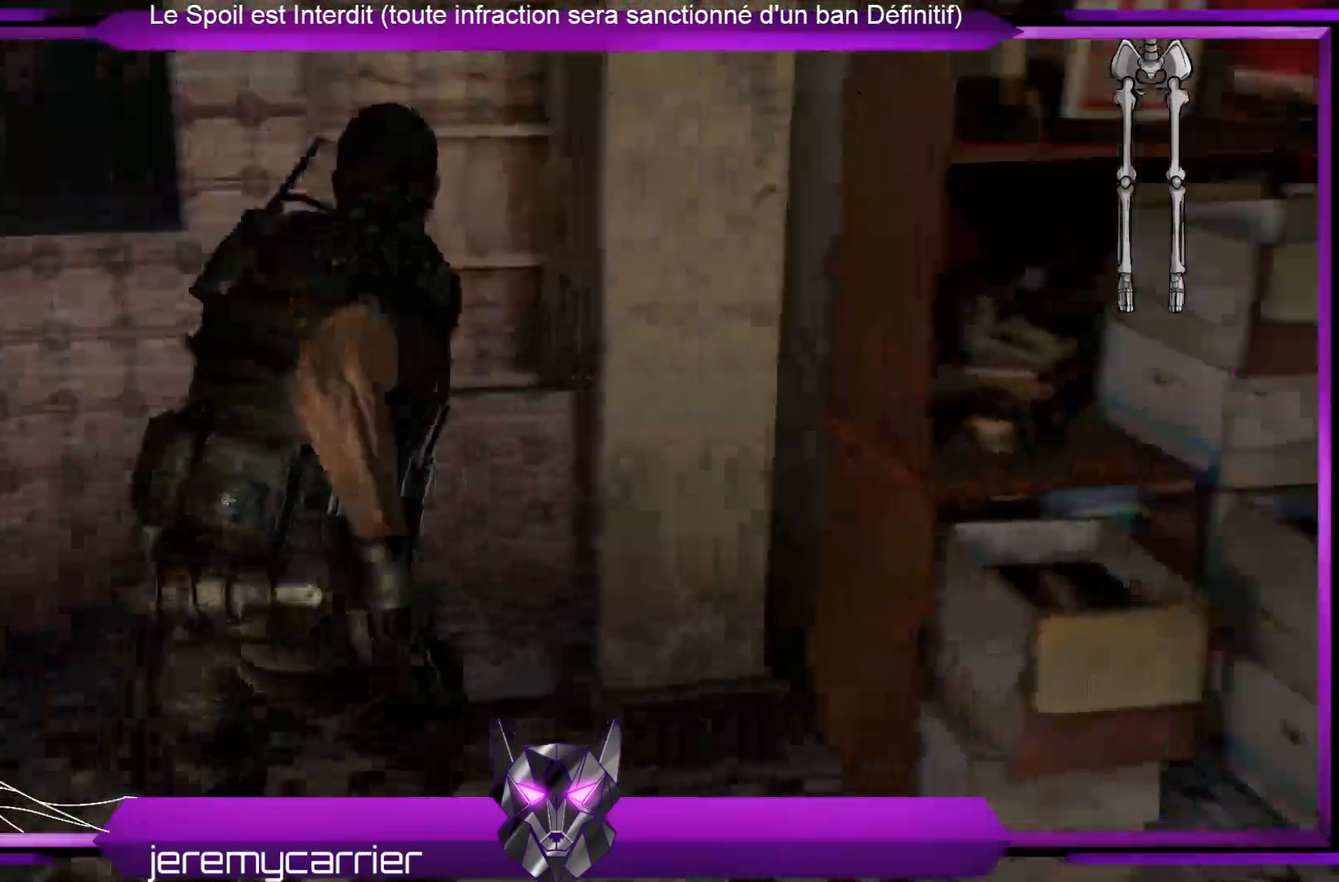
{"buttons": [], "left_stick": "center", "right_stick": "center", "events": [[267, "left_stick", "center"], [368, "right_stick", "center"]]}
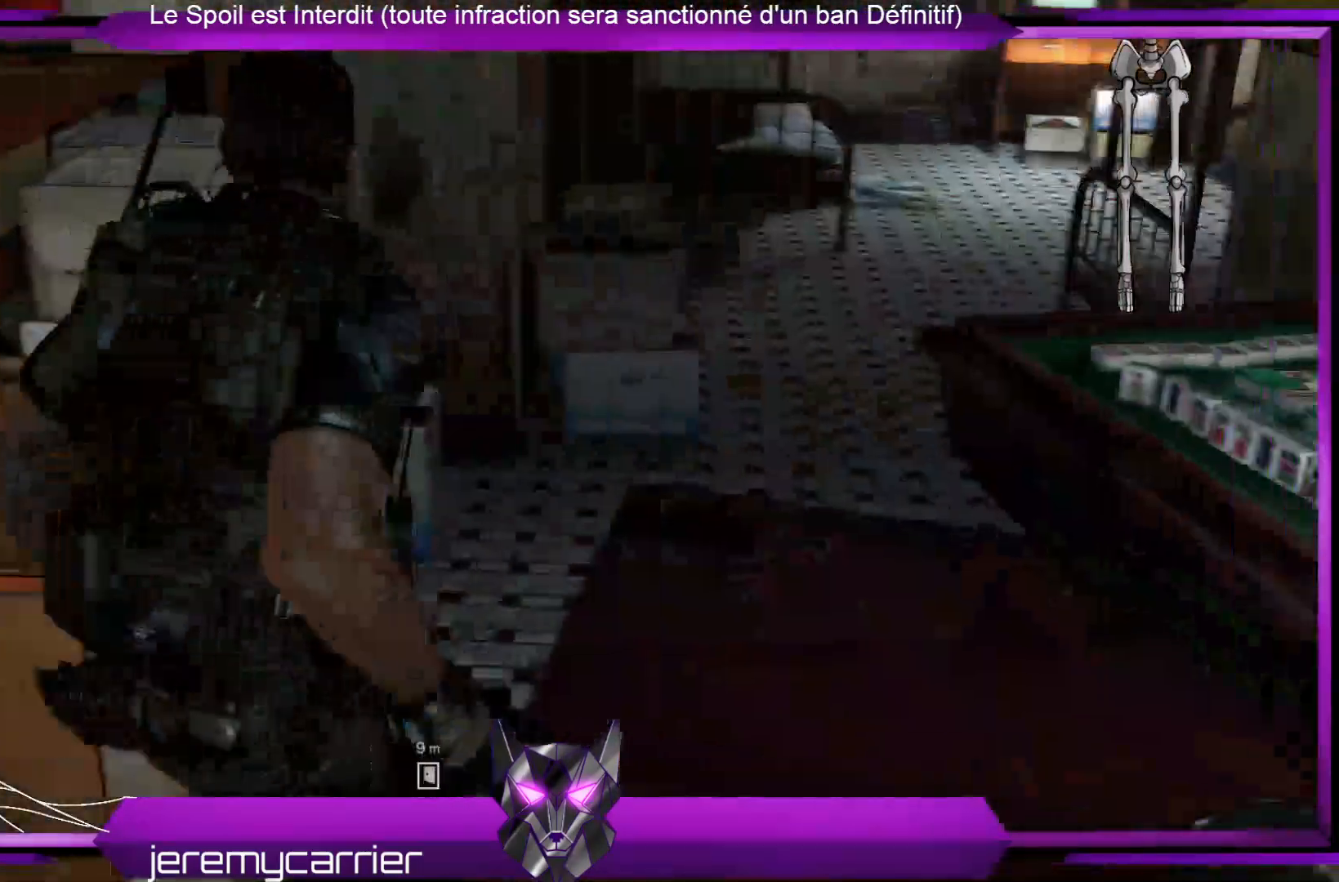
{"buttons": [], "left_stick": "up-right", "right_stick": "right", "events": [[34, "left_stick", "up-right"], [468, "right_stick", "right"]]}
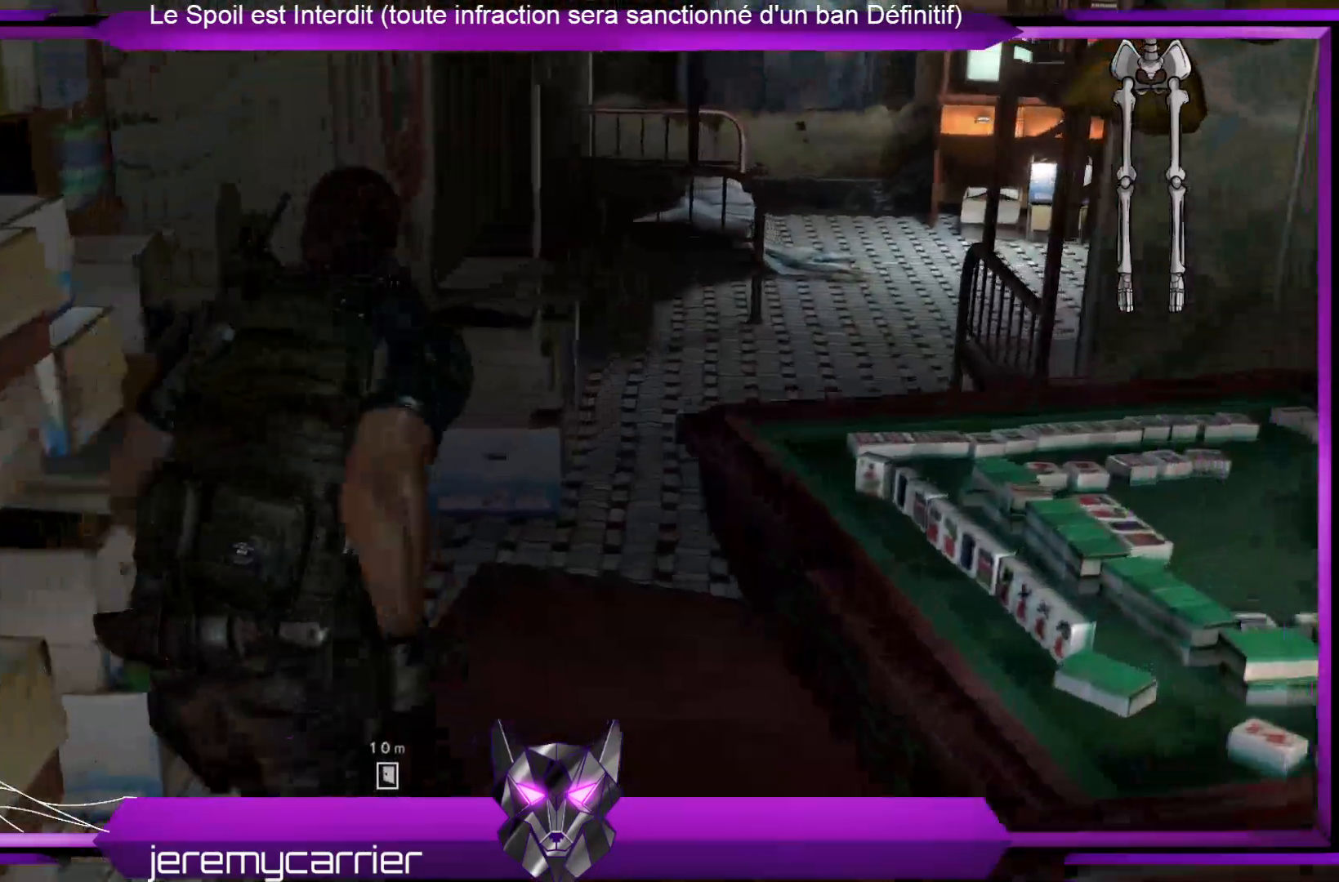
{"buttons": [], "left_stick": "up", "right_stick": "center", "events": [[33, "left_stick", "up"], [267, "right_stick", "center"]]}
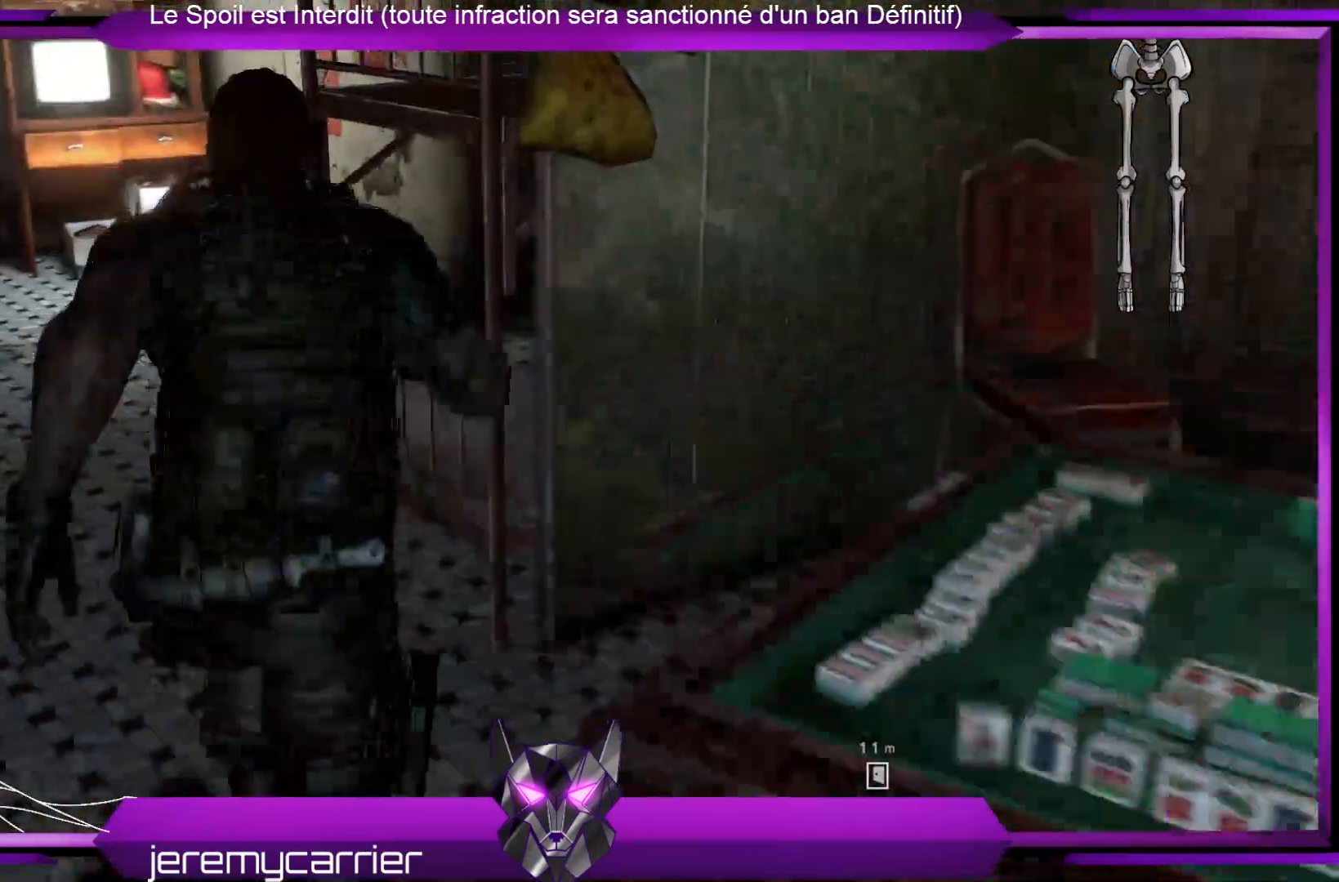
{"buttons": [], "left_stick": "up", "right_stick": "right", "events": [[200, "right_stick", "left"], [334, "right_stick", "center"], [468, "right_stick", "right"]]}
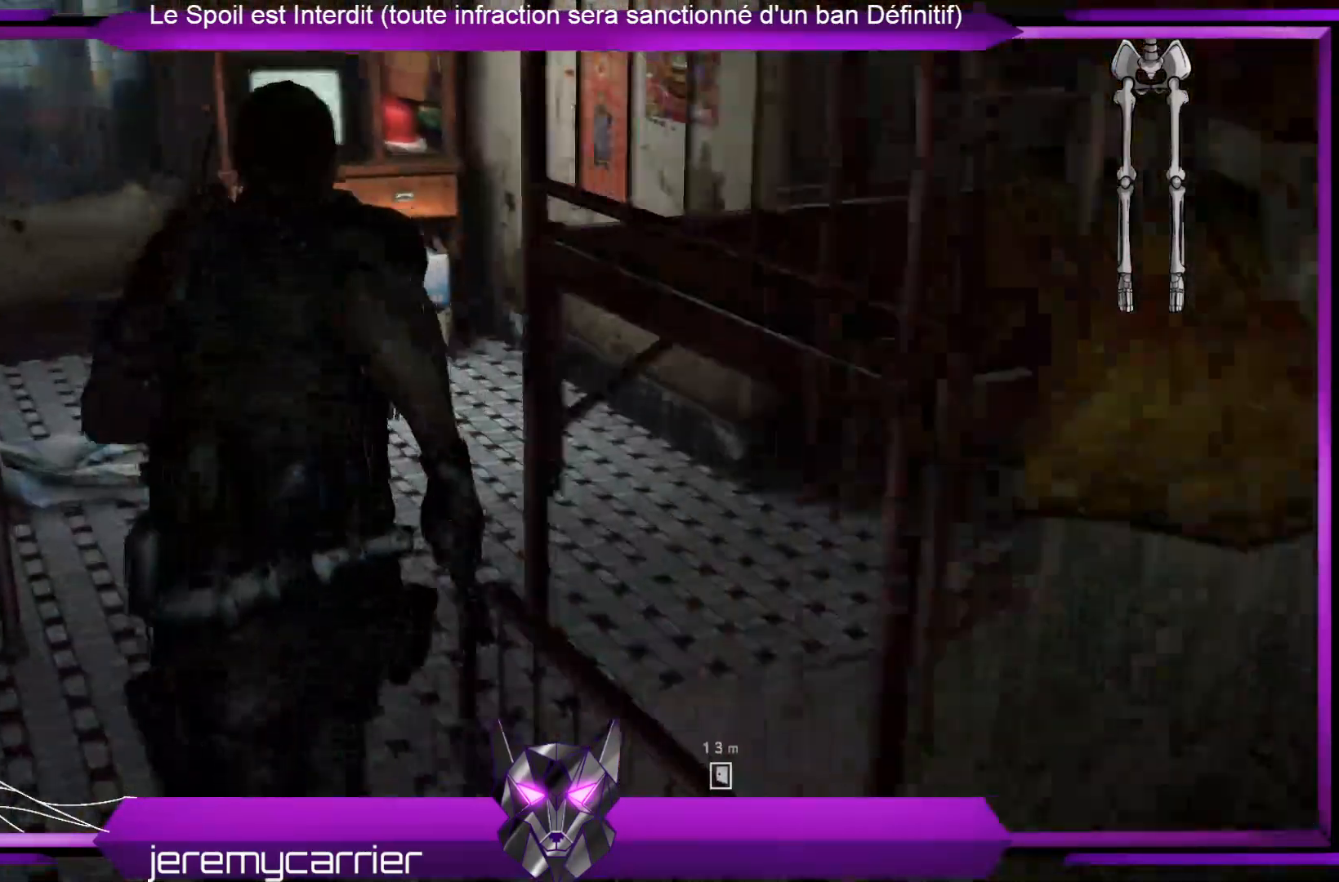
{"buttons": [], "left_stick": "up", "right_stick": "center", "events": [[100, "right_stick", "center"]]}
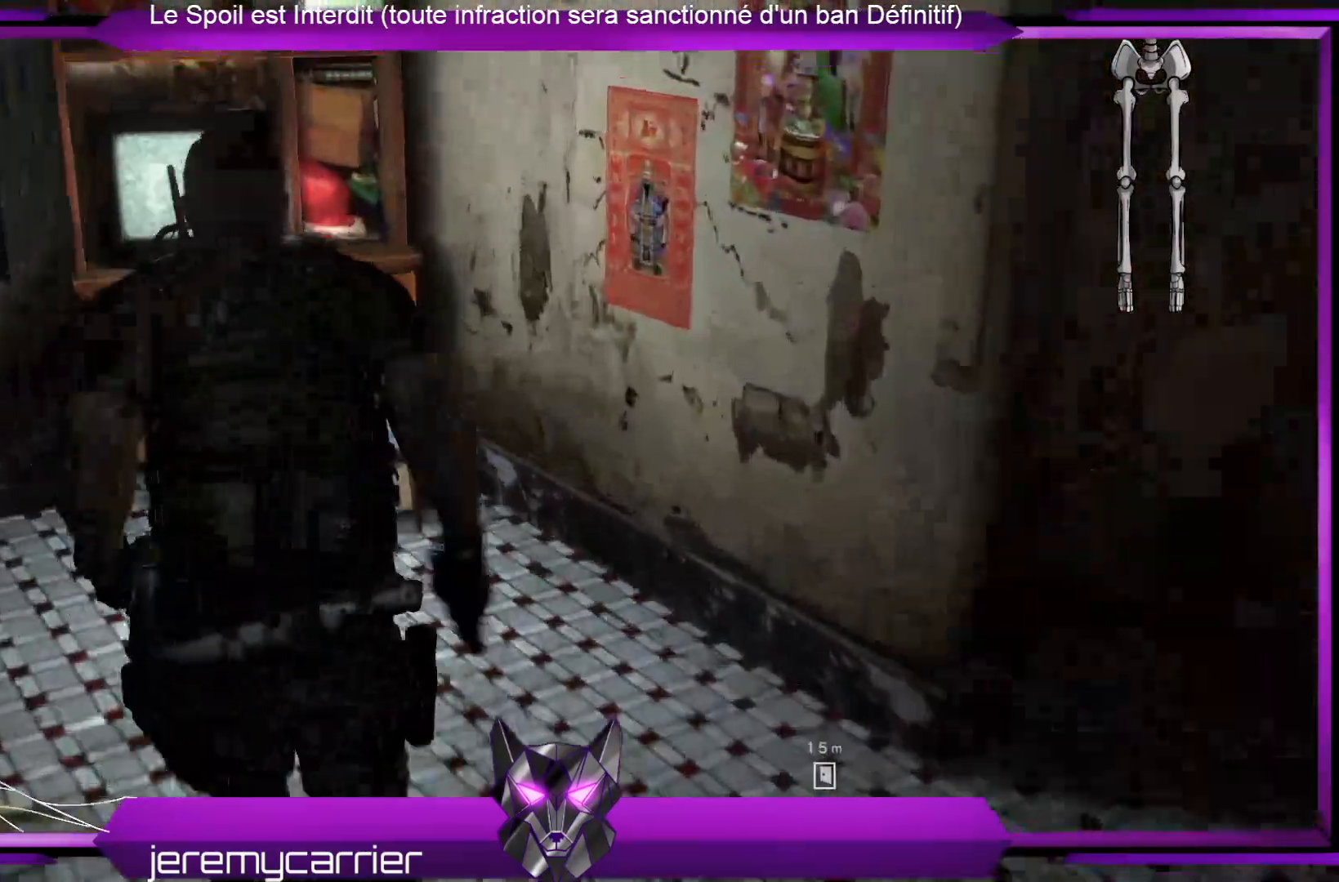
{"buttons": [], "left_stick": "center", "right_stick": "right", "events": [[134, "left_stick", "center"], [201, "right_stick", "right"]]}
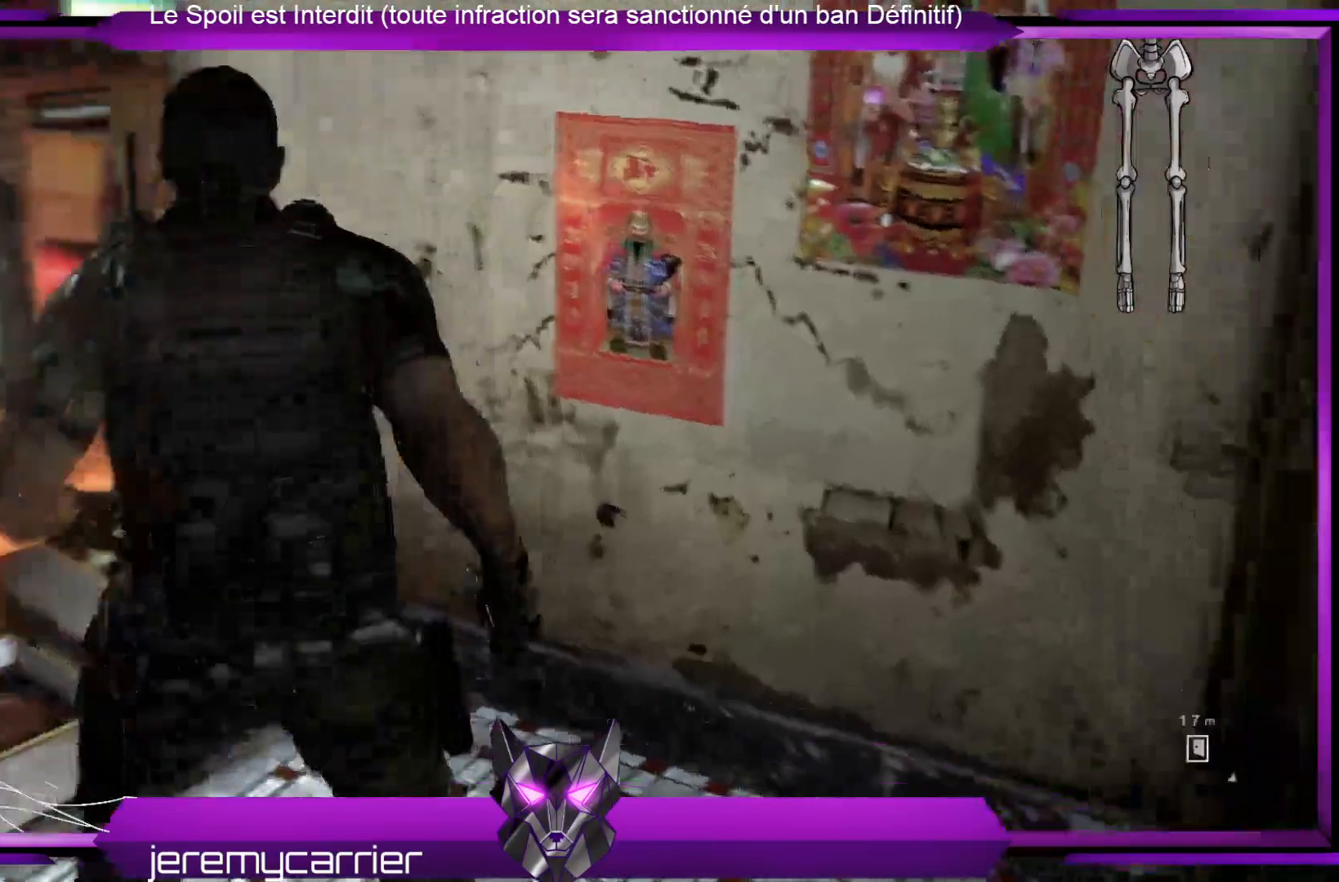
{"buttons": [], "left_stick": "up-right", "right_stick": "center", "events": [[168, "left_stick", "up-right"], [268, "right_stick", "center"]]}
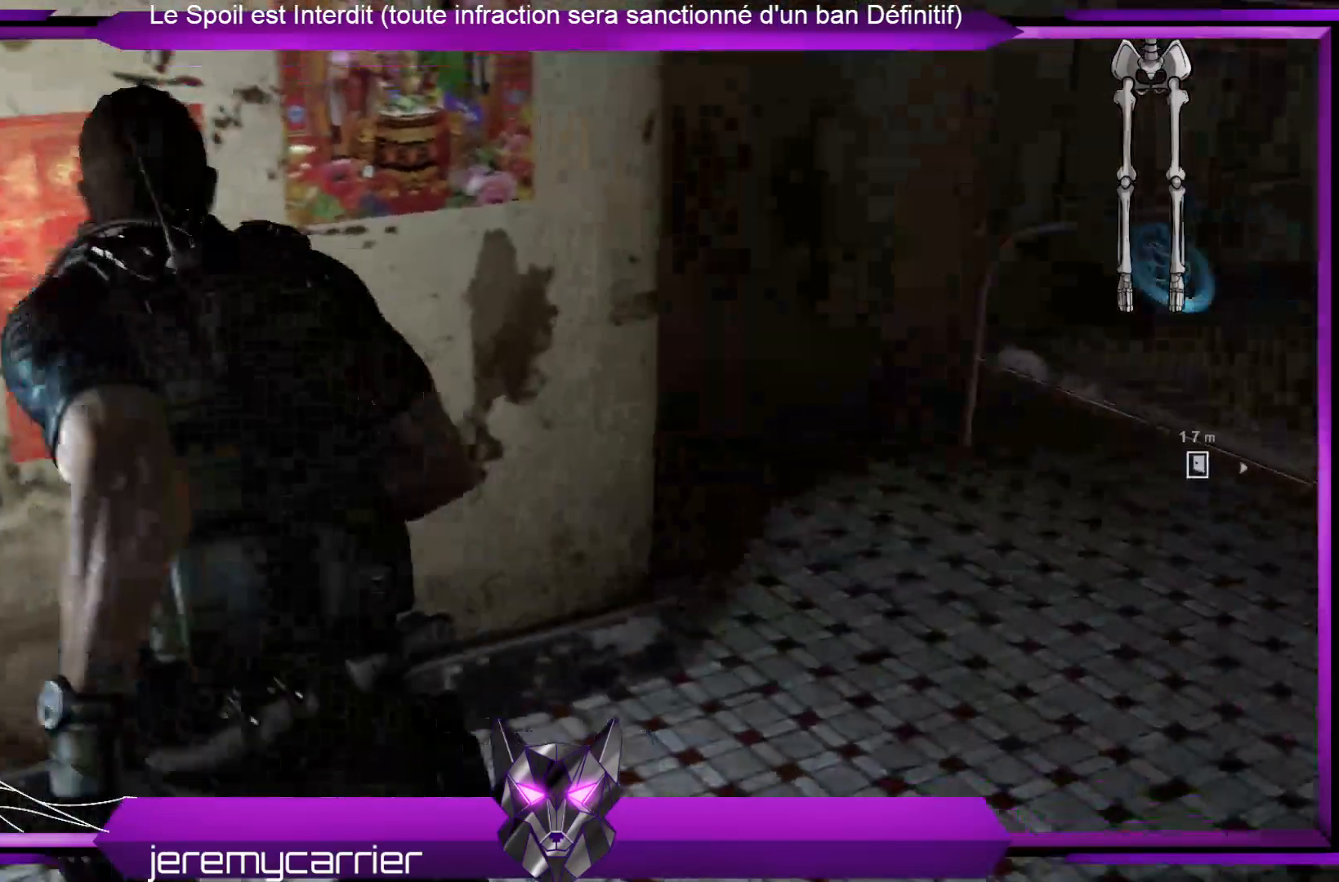
{"buttons": [], "left_stick": "up-right", "right_stick": "center", "events": []}
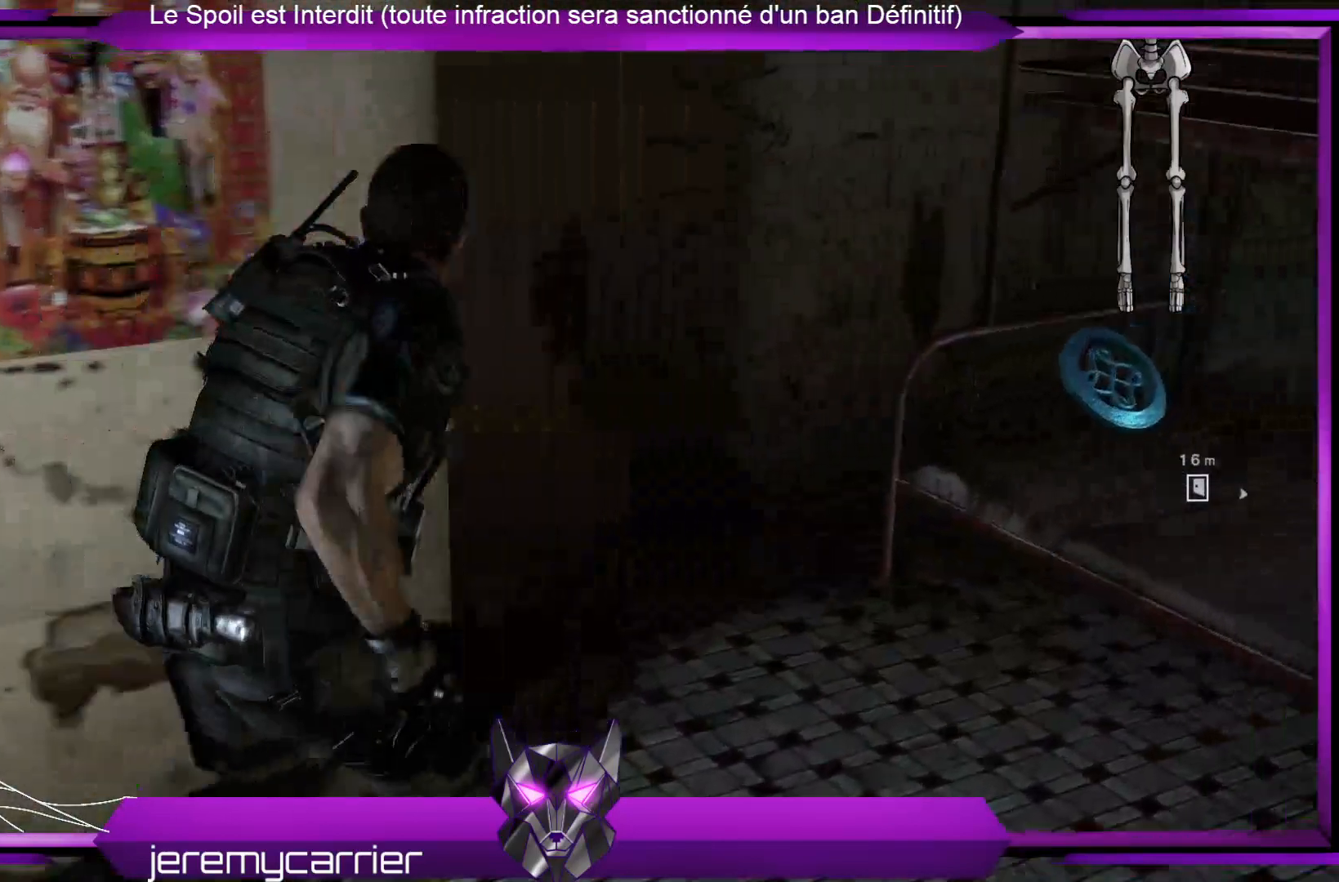
{"buttons": [], "left_stick": "center", "right_stick": "down-right", "events": [[401, "right_stick", "down-right"], [501, "left_stick", "center"]]}
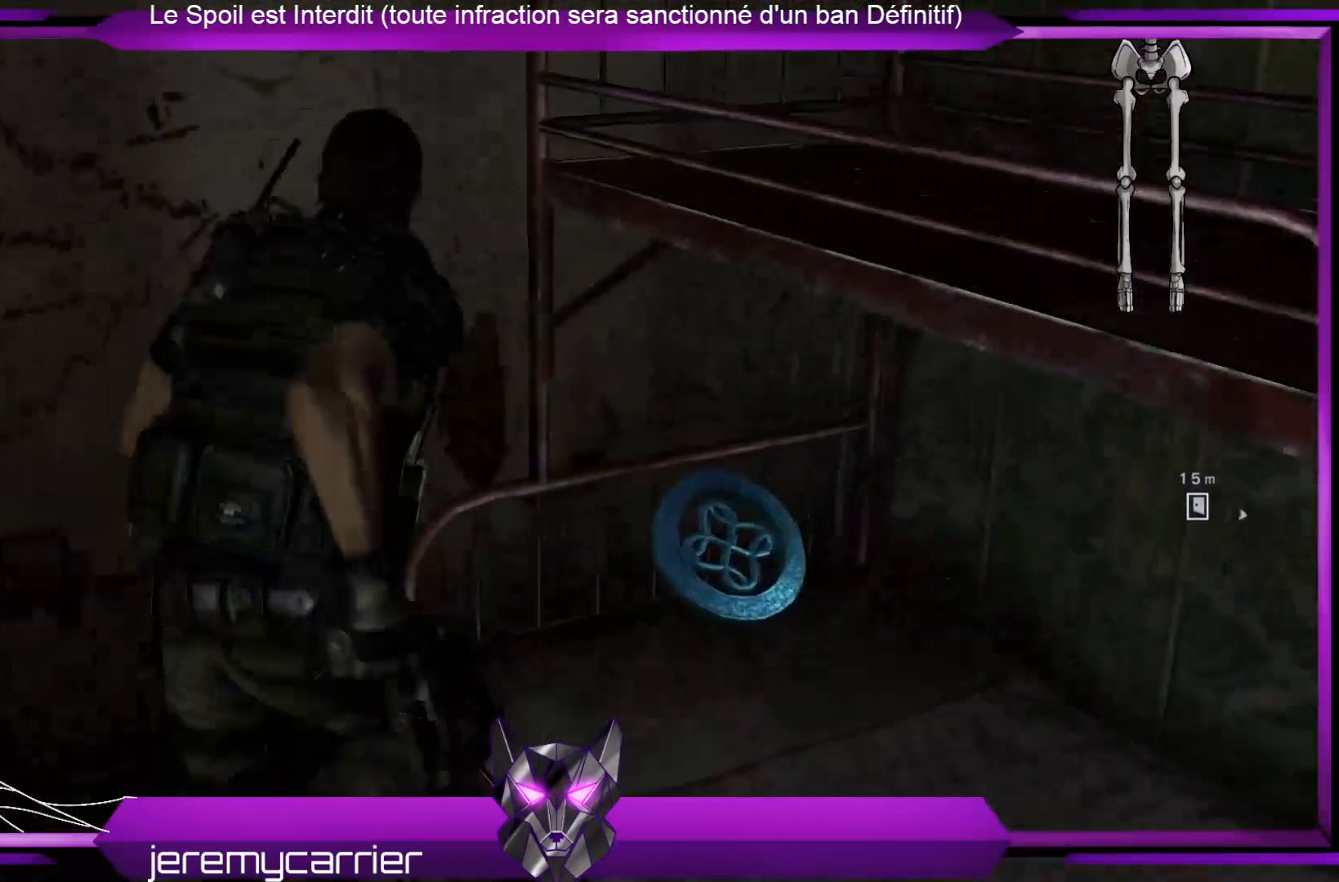
{"buttons": [], "left_stick": "center", "right_stick": "center", "events": [[67, "right_stick", "center"], [100, "R2", "down"], [301, "R2", "up"]]}
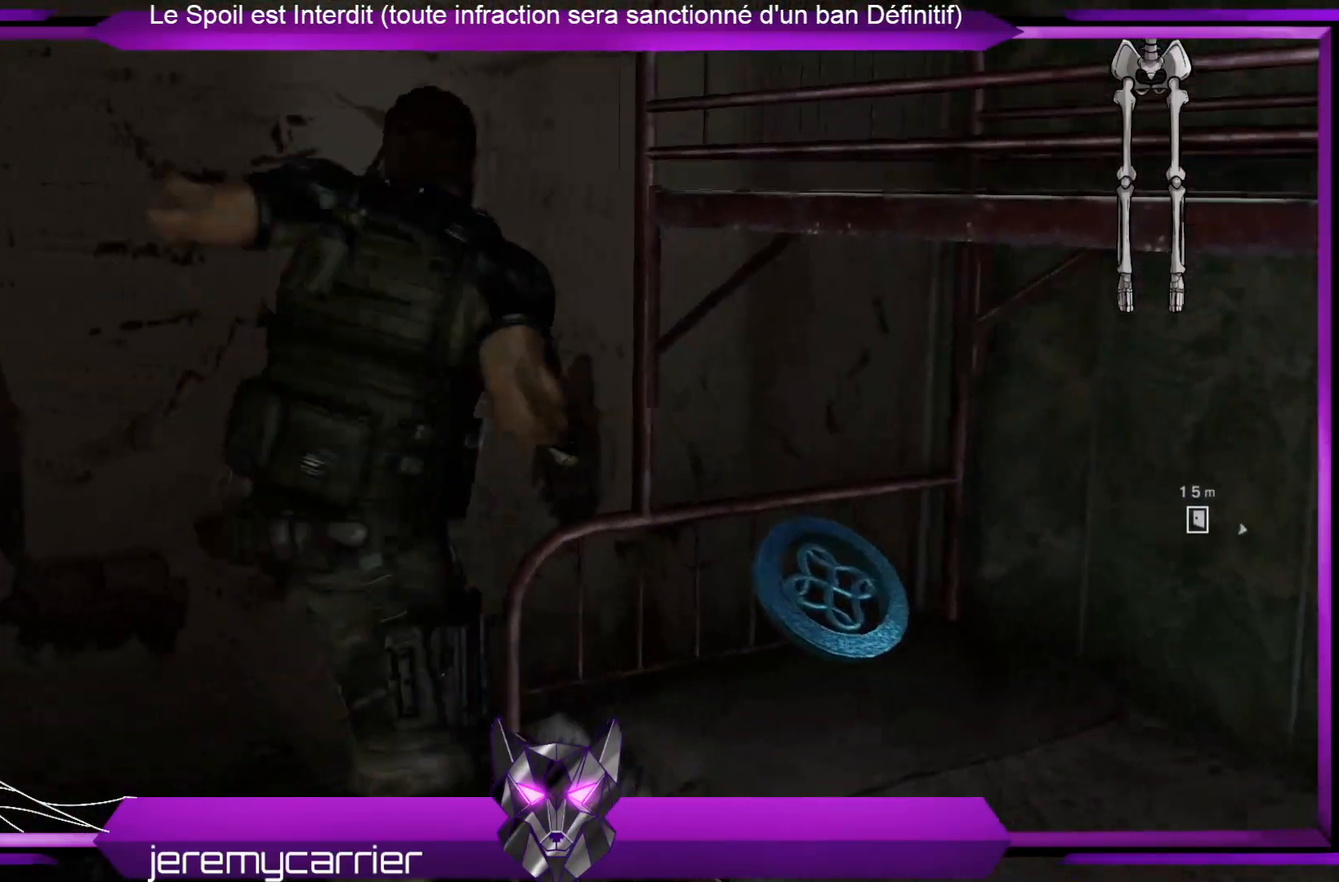
{"buttons": [], "left_stick": "right", "right_stick": "center", "events": [[34, "right_stick", "down-right"], [301, "right_stick", "center"], [401, "left_stick", "right"]]}
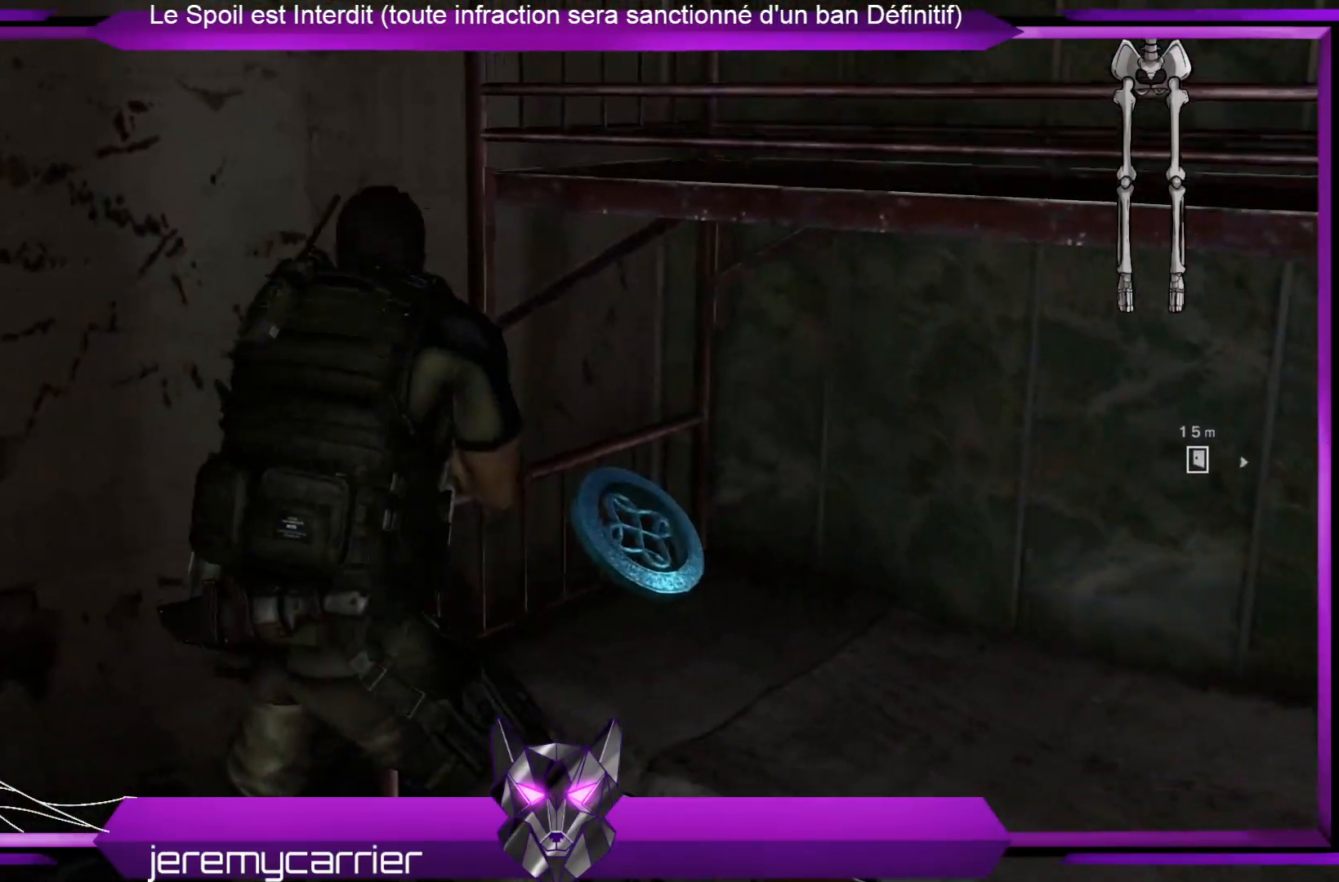
{"buttons": [], "left_stick": "up-right", "right_stick": "center", "events": [[33, "right_stick", "down-right"], [267, "left_stick", "up-right"], [267, "right_stick", "center"]]}
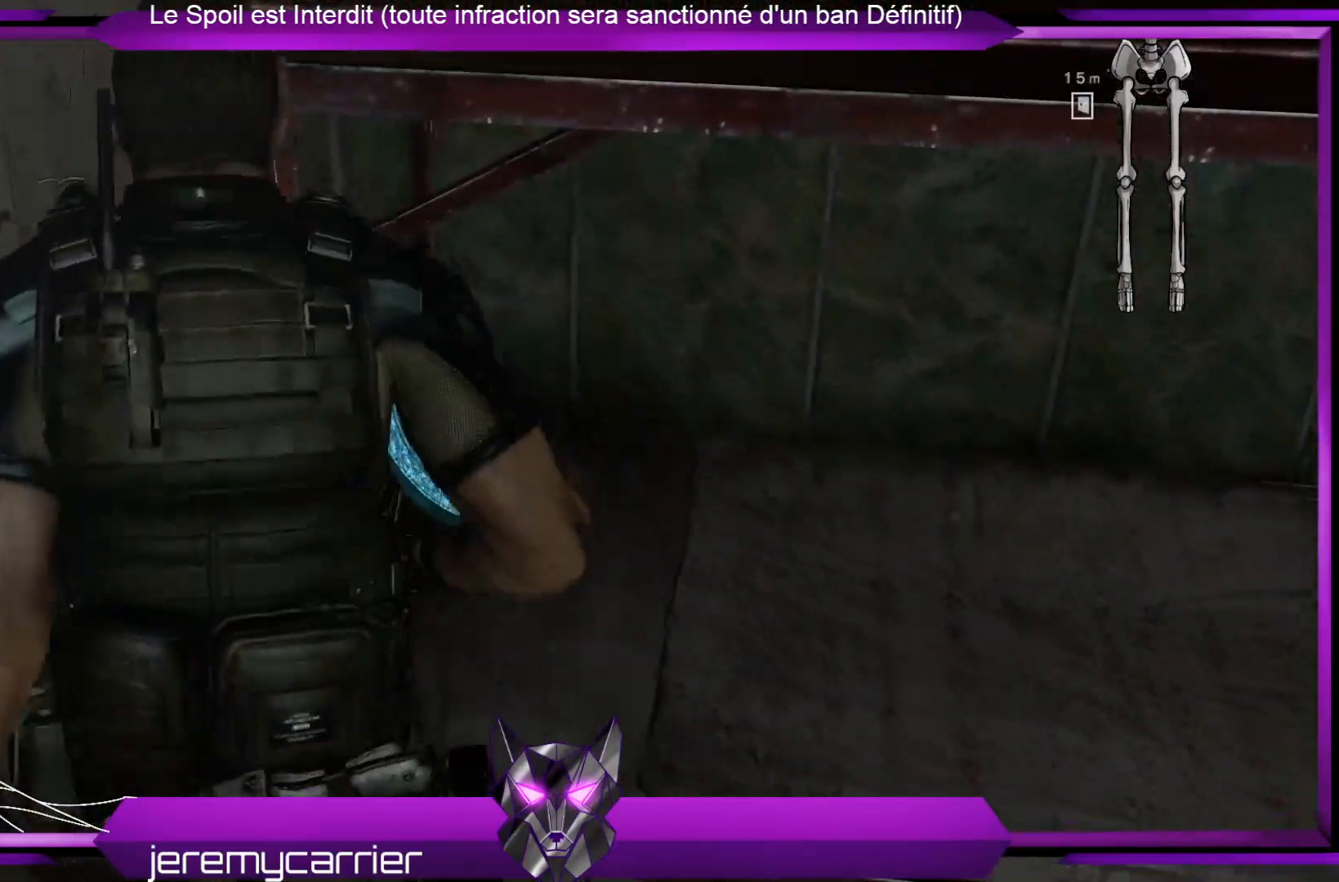
{"buttons": [], "left_stick": "center", "right_stick": "center", "events": [[67, "right_stick", "down"], [167, "left_stick", "center"], [234, "right_stick", "center"], [300, "R2", "down"], [501, "R2", "up"]]}
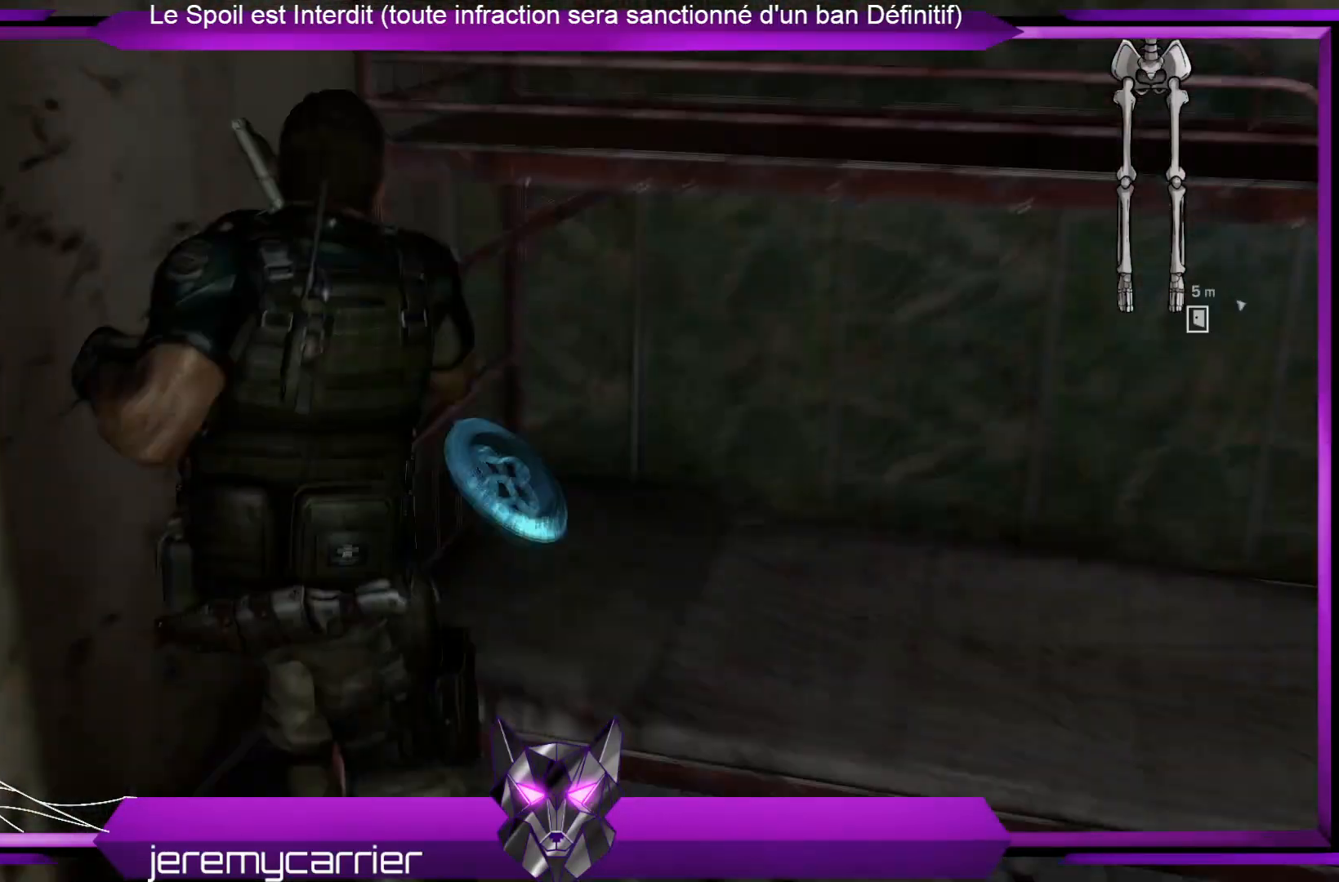
{"buttons": [], "left_stick": "center", "right_stick": "down-right", "events": [[368, "right_stick", "down-right"]]}
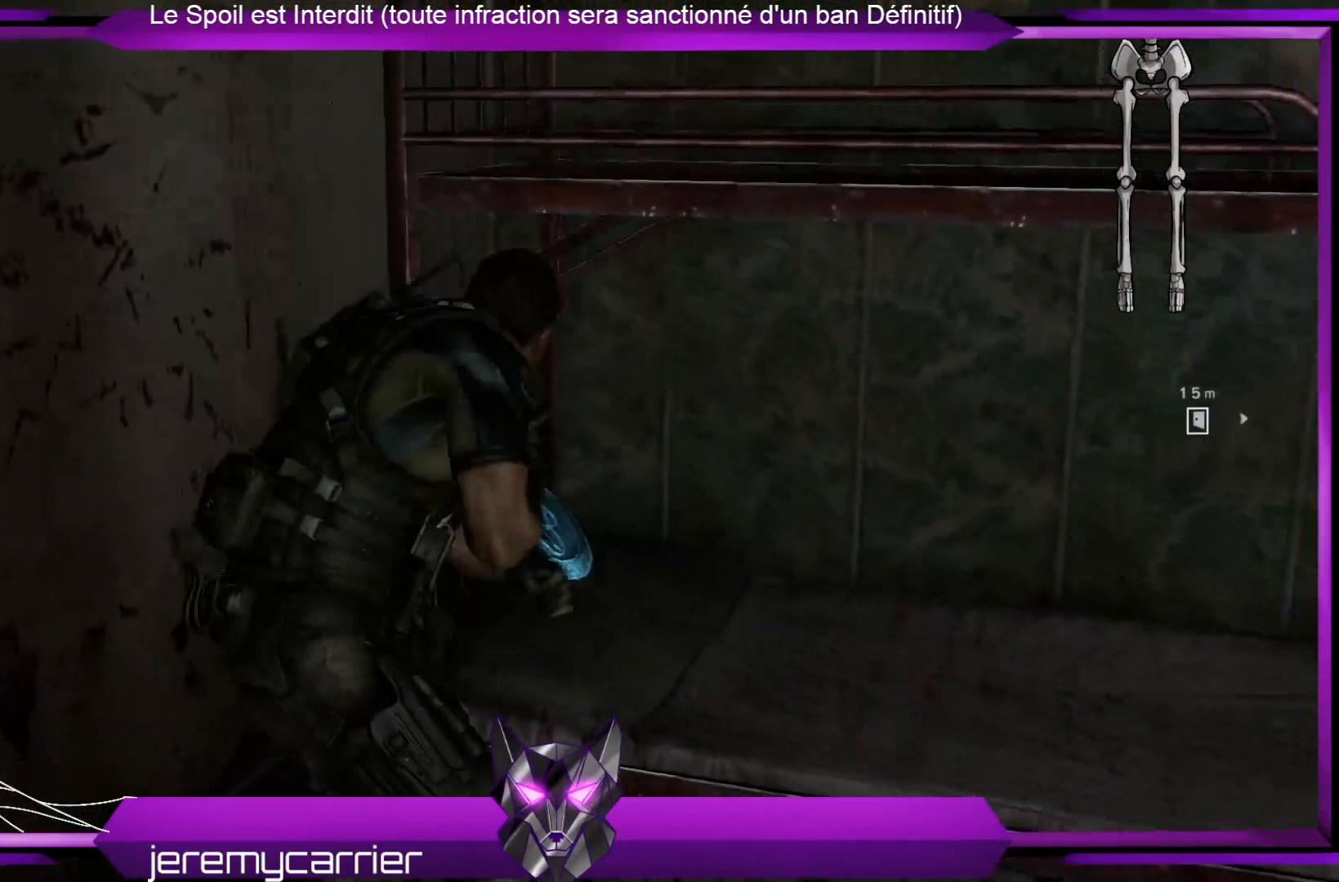
{"buttons": ["L2"], "left_stick": "center", "right_stick": "center", "events": [[100, "right_stick", "center"], [334, "L2", "down"]]}
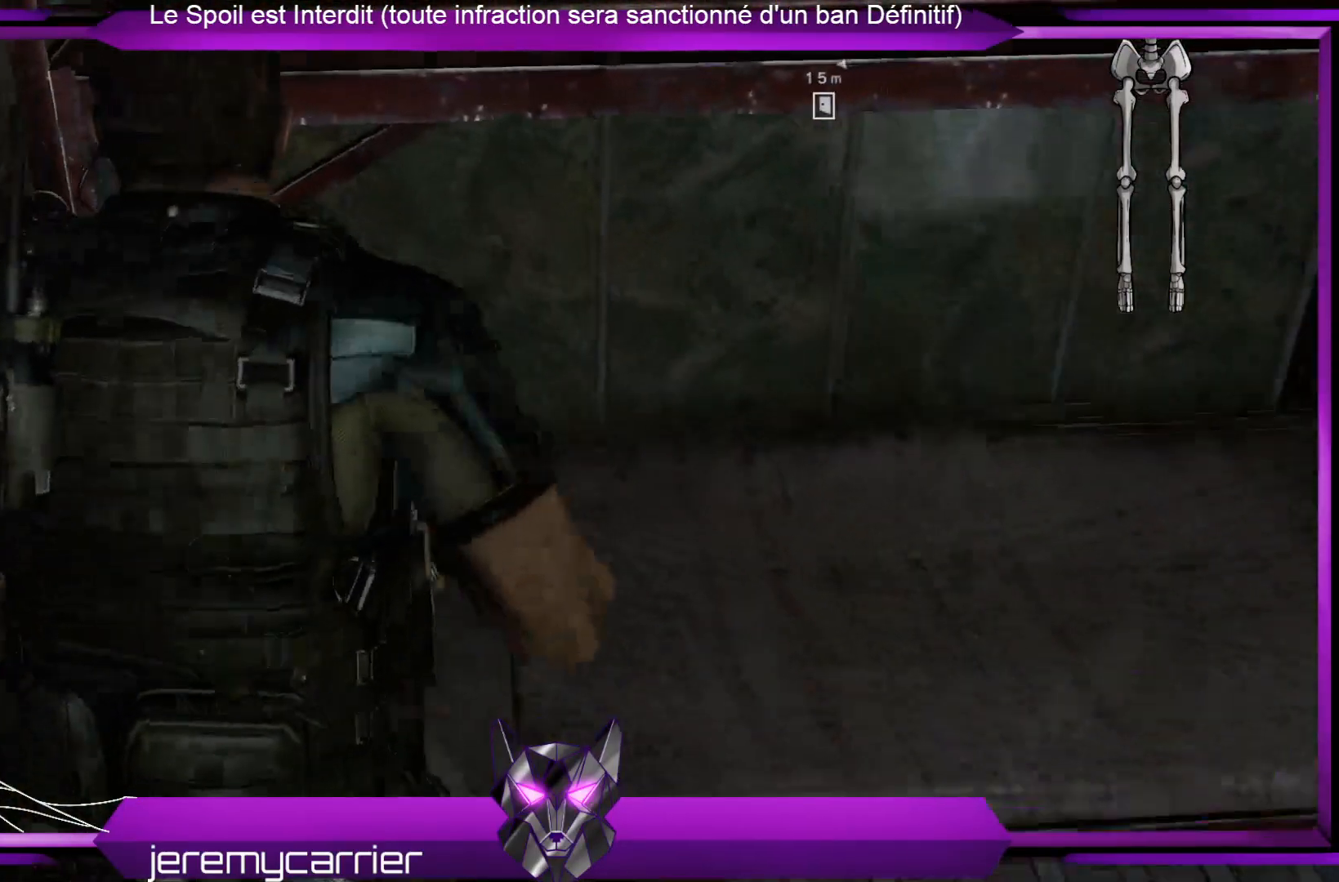
{"buttons": ["L2"], "left_stick": "center", "right_stick": "down-left", "events": [[67, "right_stick", "down-left"], [301, "right_stick", "up-left"], [368, "right_stick", "center"], [502, "right_stick", "down-left"]]}
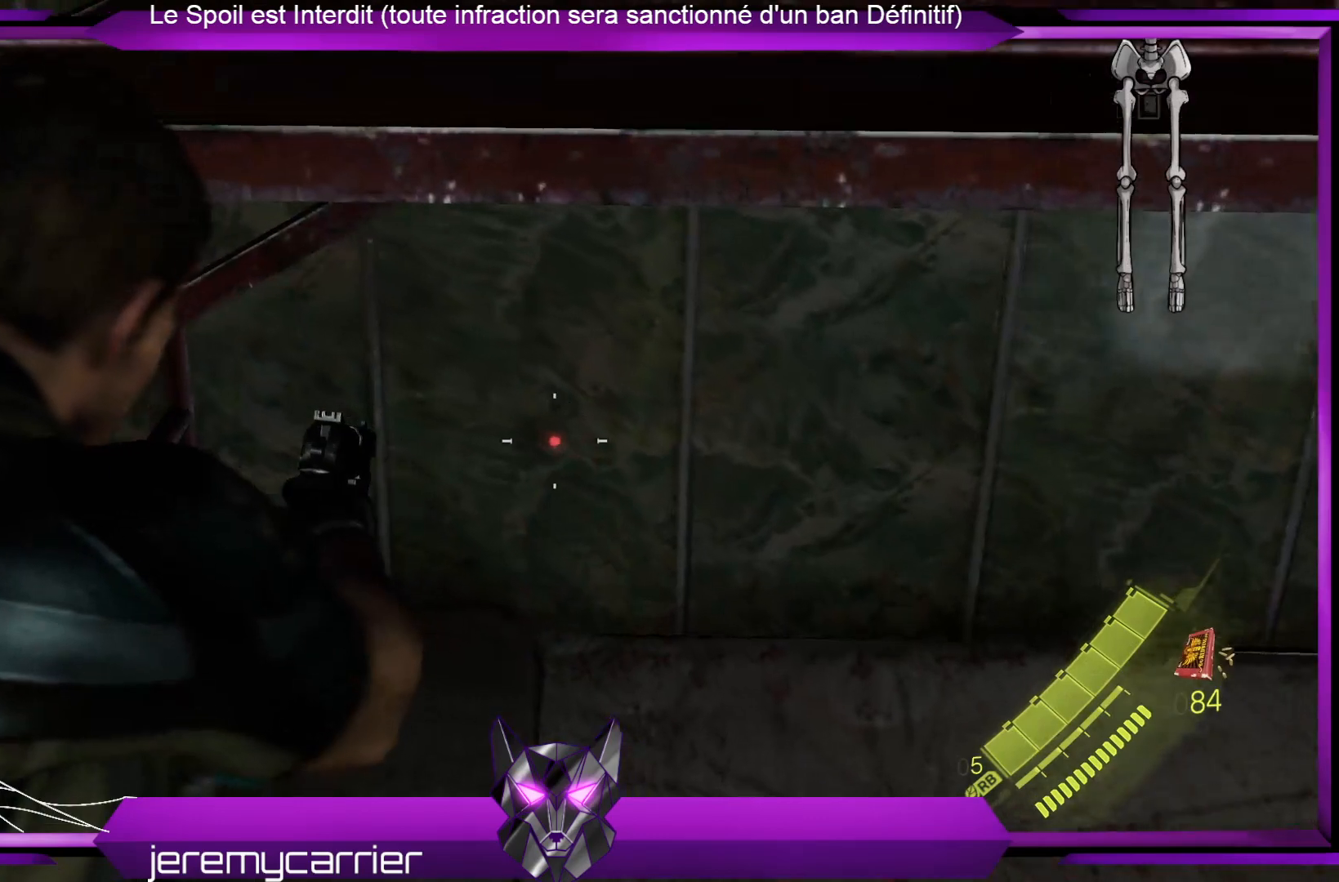
{"buttons": ["L2"], "left_stick": "center", "right_stick": "down-left", "events": []}
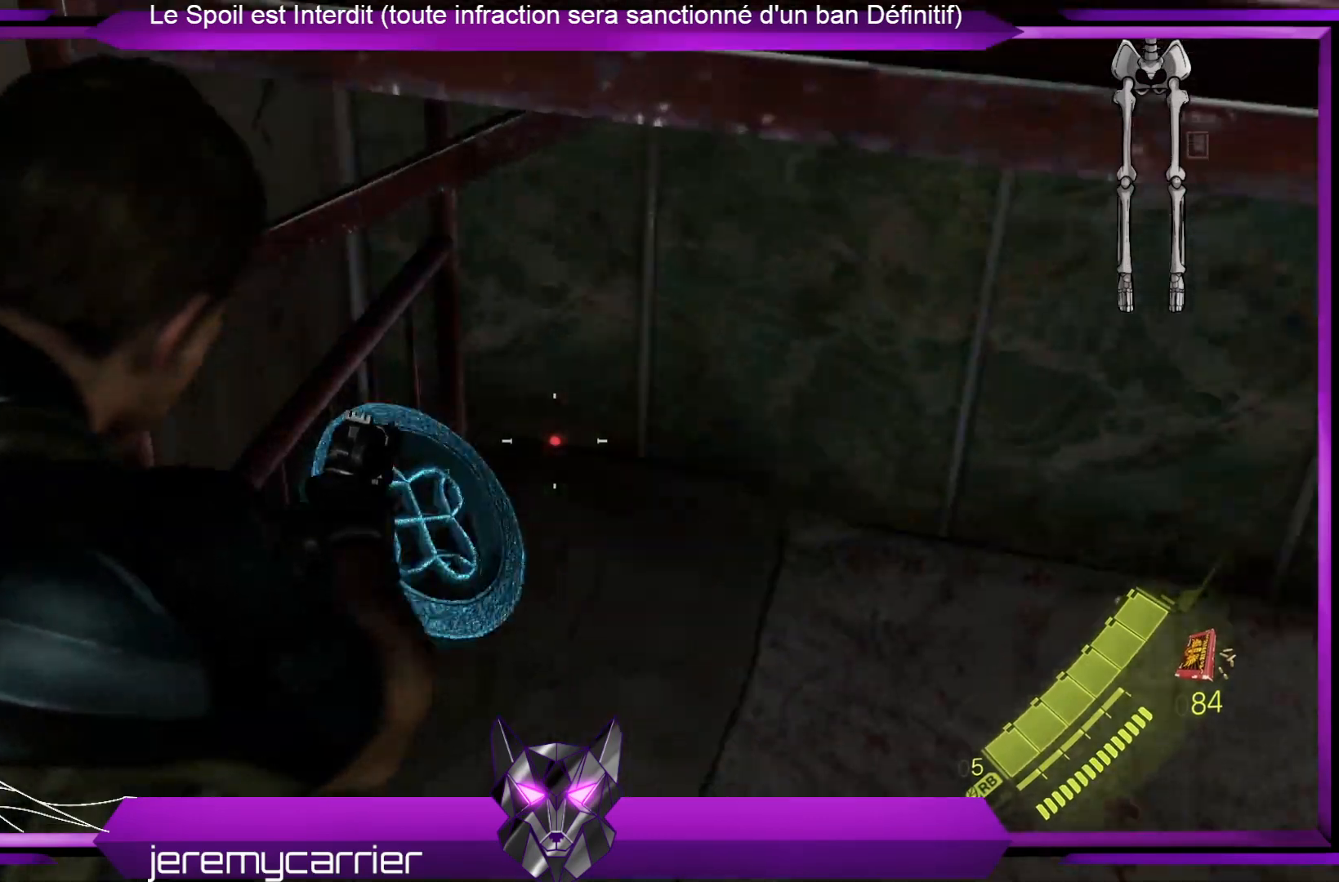
{"buttons": [], "left_stick": "down-right", "right_stick": "left", "events": [[100, "R2", "down"], [100, "right_stick", "center"], [234, "R2", "up"], [401, "left_stick", "down-right"], [434, "L2", "up"], [501, "right_stick", "left"]]}
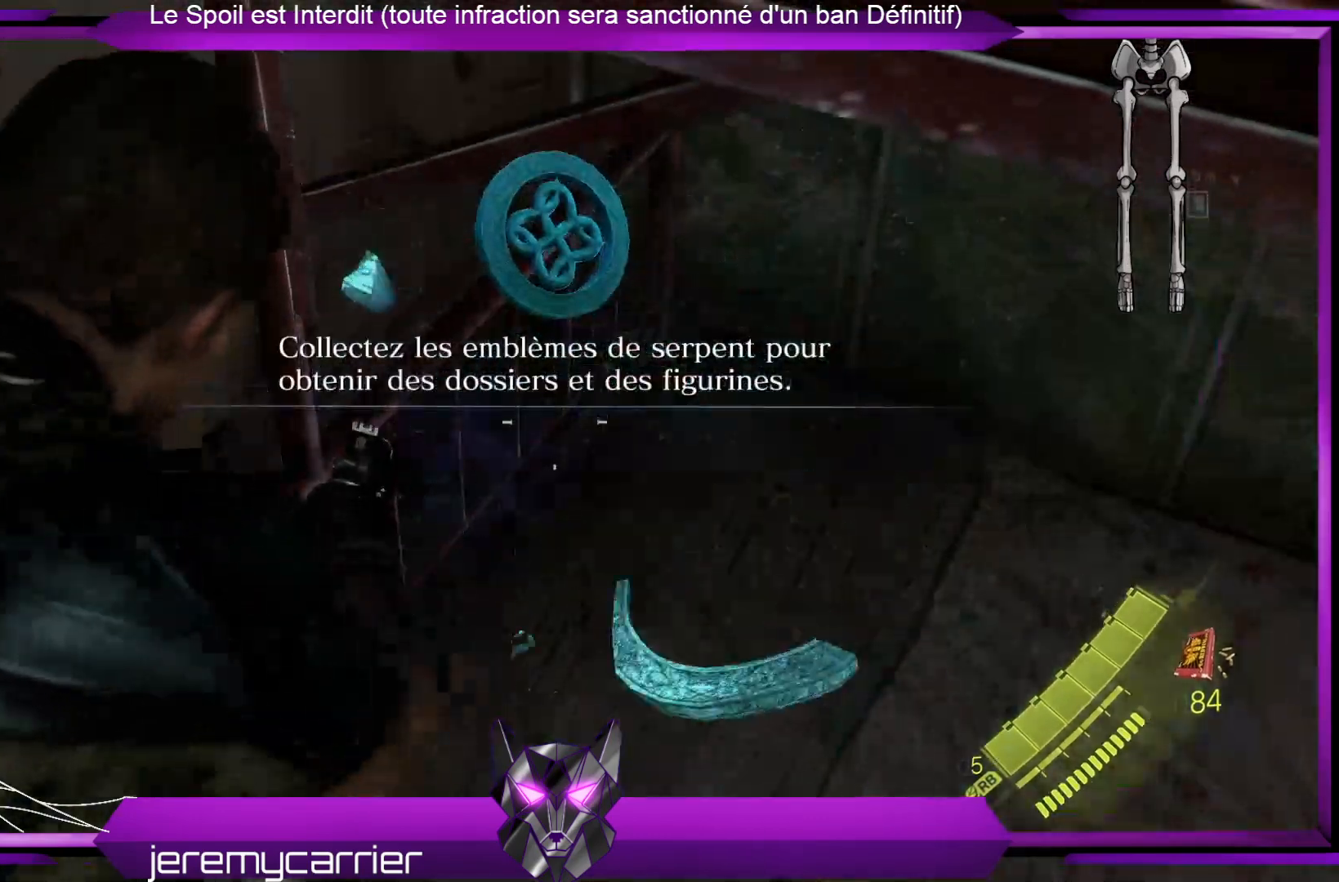
{"buttons": [], "left_stick": "down", "right_stick": "left", "events": [[134, "left_stick", "down"]]}
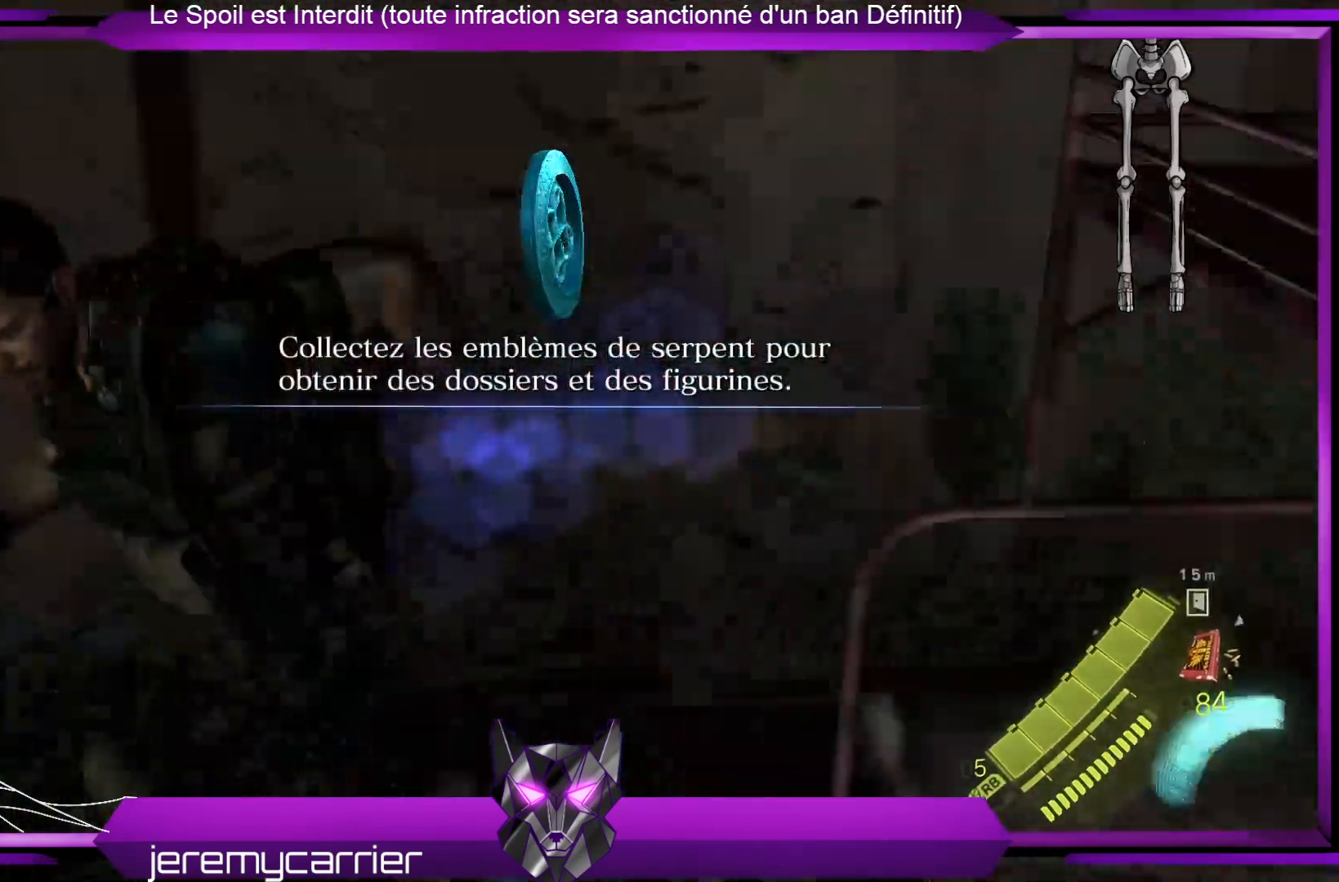
{"buttons": ["X"], "left_stick": "left", "right_stick": "center", "events": [[34, "left_stick", "down-left"], [234, "left_stick", "left"], [435, "right_stick", "center"], [502, "X", "down"]]}
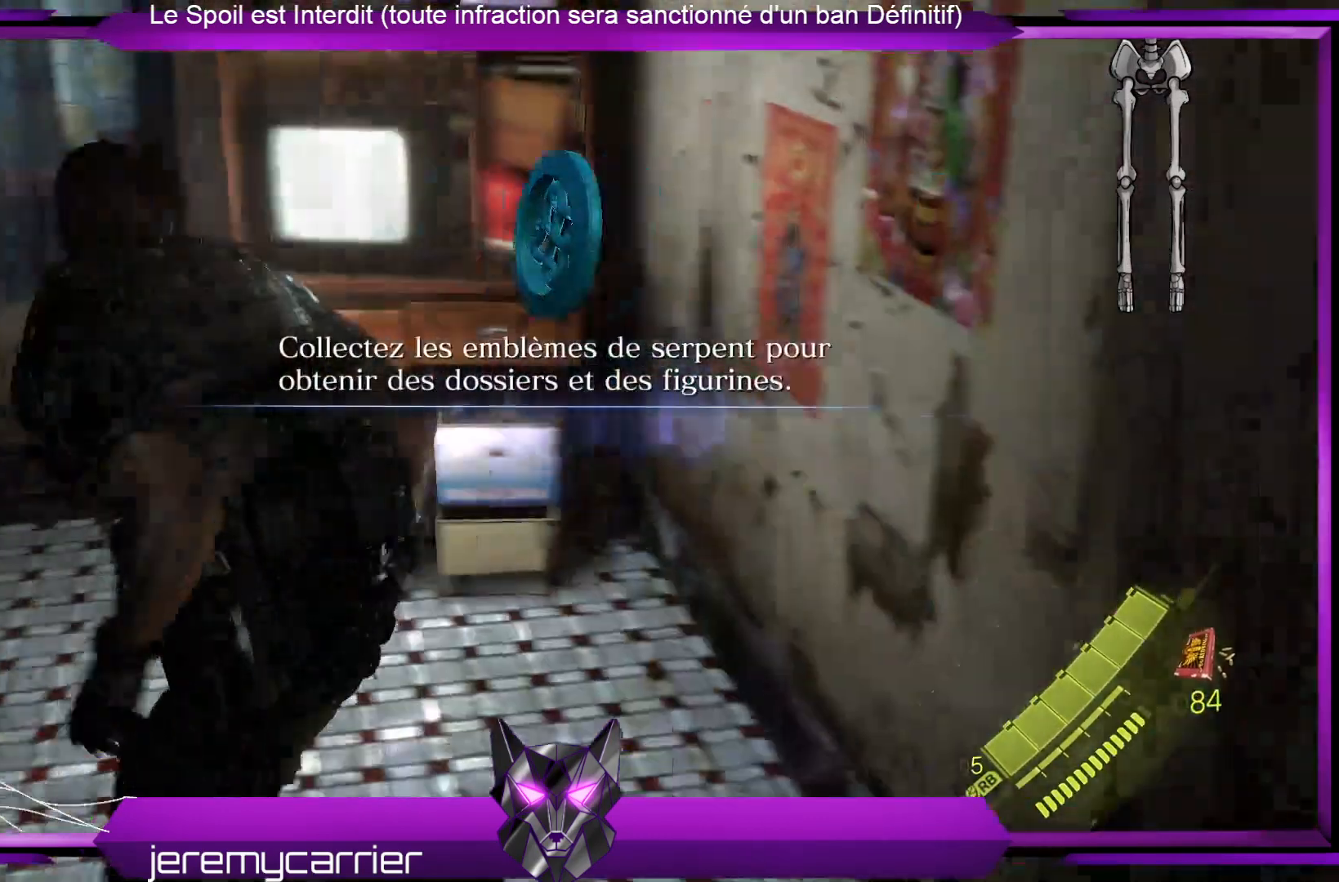
{"buttons": [], "left_stick": "up-right", "right_stick": "left", "events": [[33, "left_stick", "down-left"], [100, "X", "up"], [267, "left_stick", "down-right"], [334, "left_stick", "right"], [334, "right_stick", "left"], [501, "left_stick", "up-right"]]}